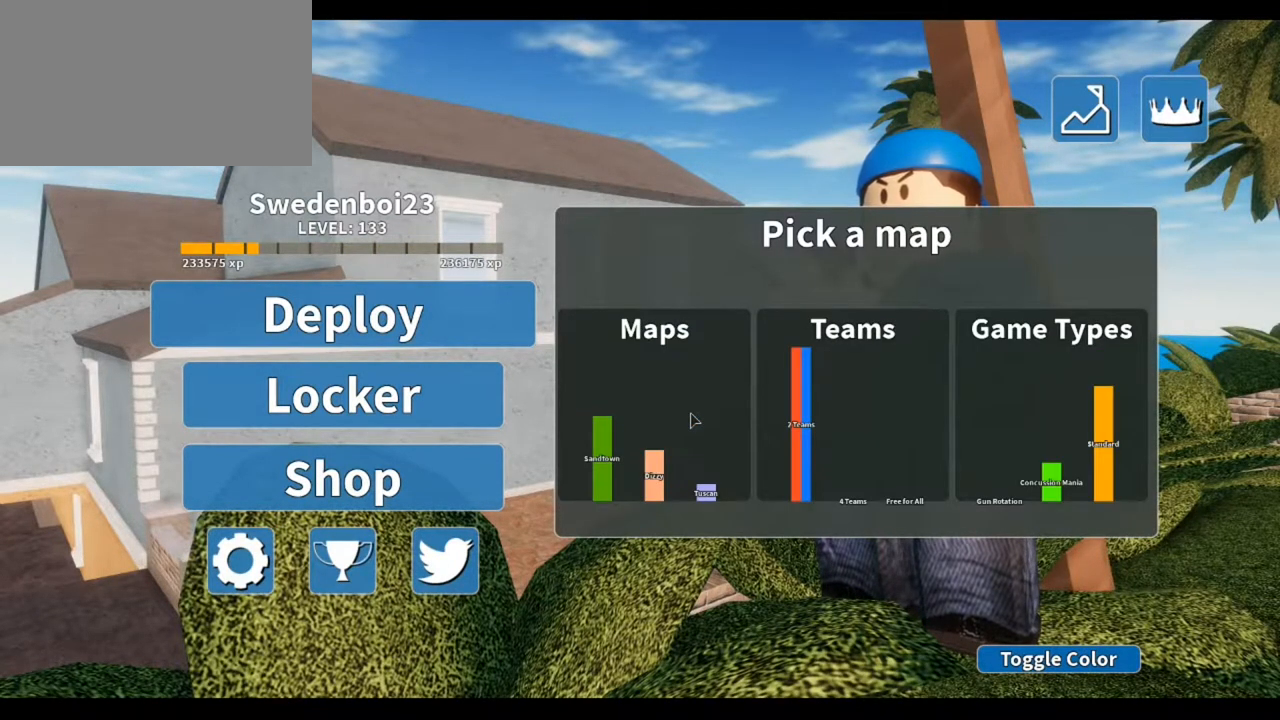
Gameplay with keyboard and mouse; each line is a JSON object with the keys and mouse buttons held at the frame after it. "events" lists presses ("down") and releases ("up") of "1", "2", "3", "4", "5", "a", "alt", "c", "caps_lock", "ctrl", "d", "e", "f", "g", "q", "r", "s", "shift", "space", "t", "tab", "v", "w", "x", "z", "mouse_left", "mouse_wheel" and "mouse_right" between this image and that frame as [ms after this image, input, new state], when the widget could be followed in between. "mouse_left", "mouse_wheel", "mouse_right" = the "left", "wheel", "right" buttons of the "mouse" list. No other keys are recorded. "wheel" means that the mouse wheel is clicked or scrolled. Not read: mouse_move.
{"keys": [], "mouse": [], "events": []}
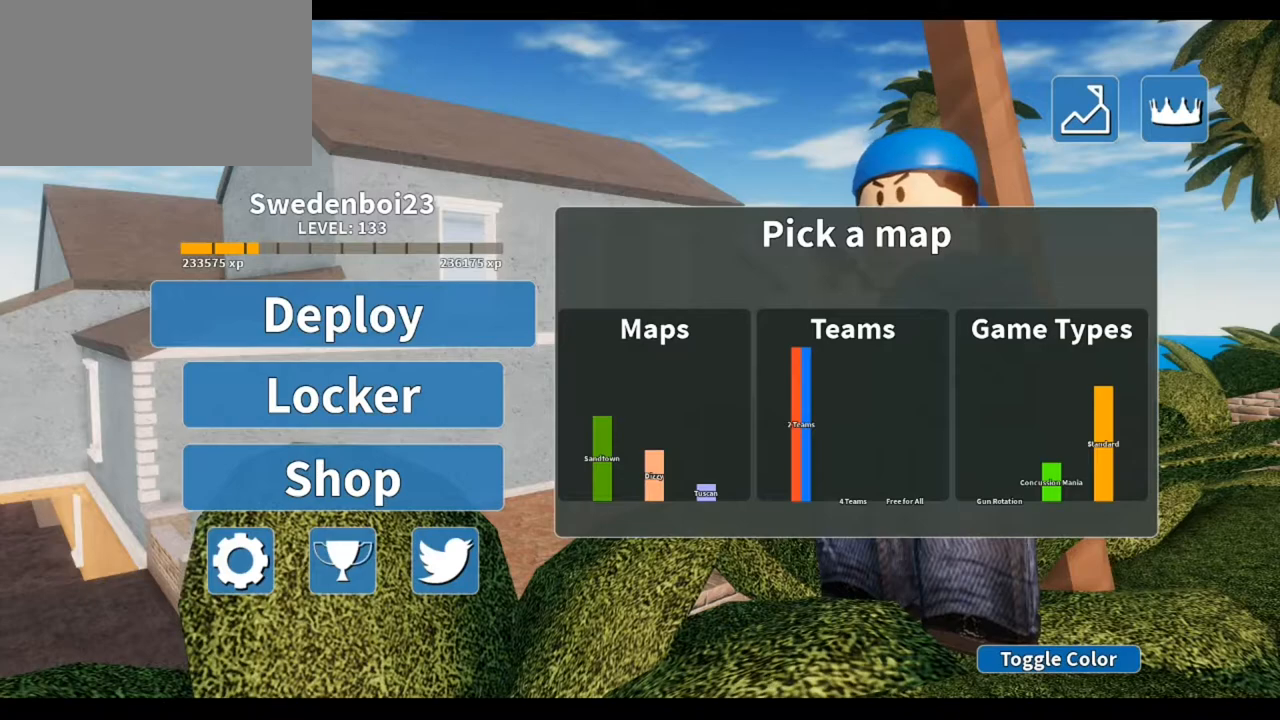
{"keys": [], "mouse": ["left"], "events": [[450, "mouse_left", "down"]]}
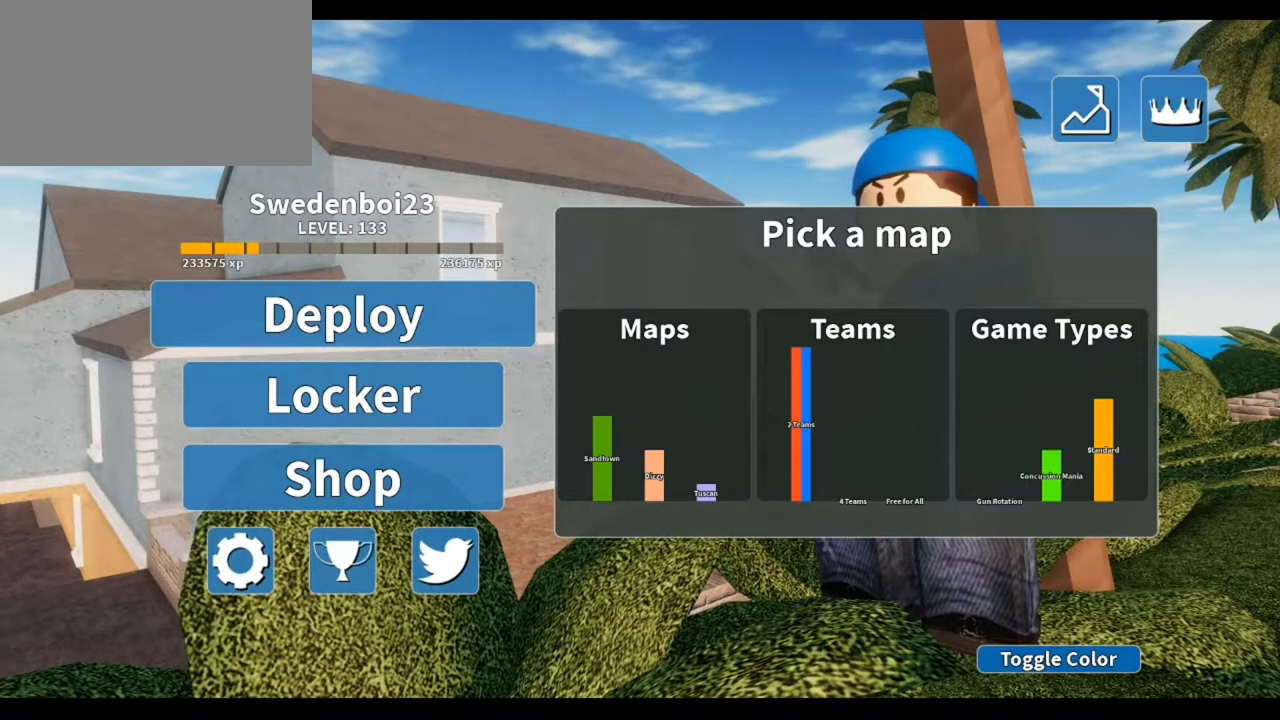
{"keys": [], "mouse": [], "events": [[83, "mouse_left", "up"]]}
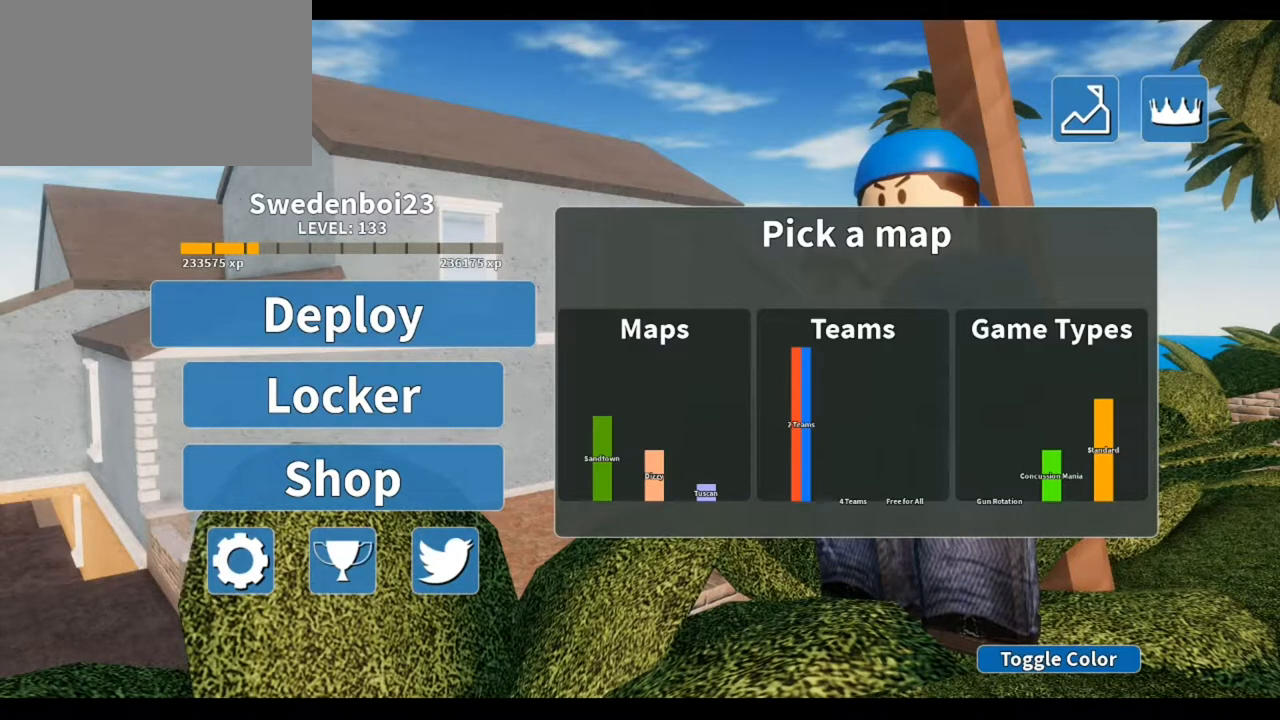
{"keys": [], "mouse": [], "events": []}
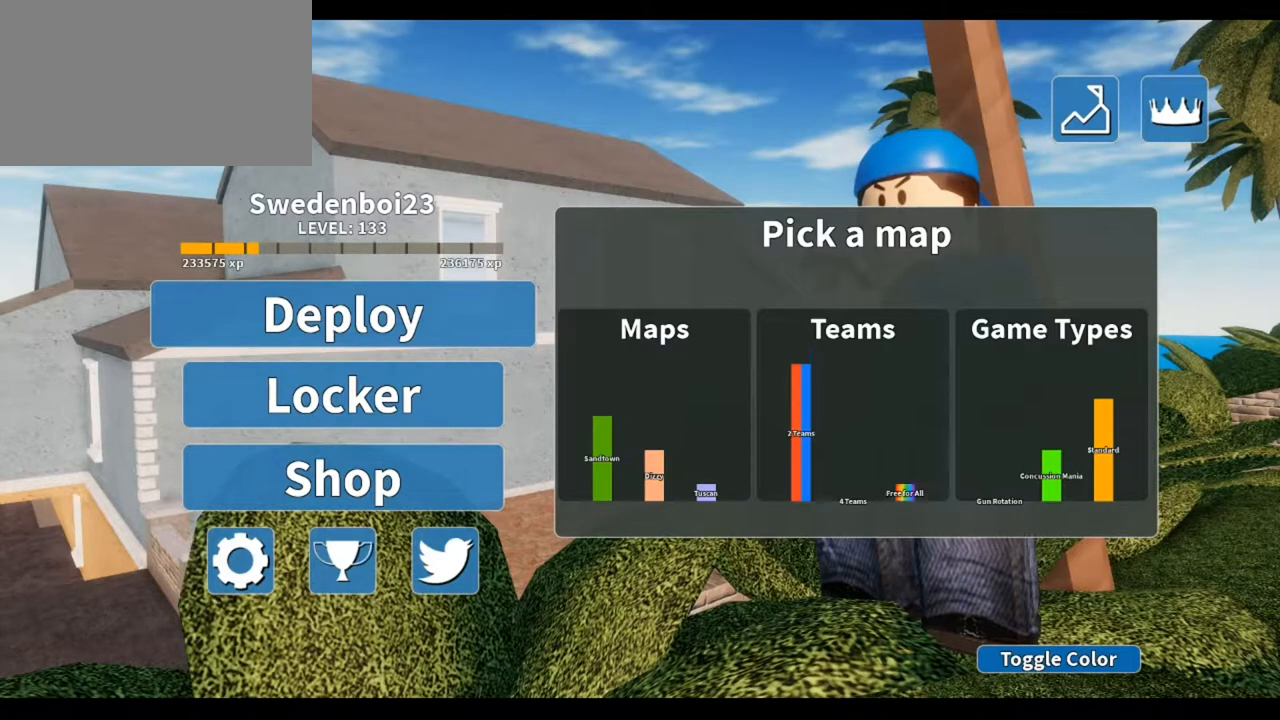
{"keys": [], "mouse": [], "events": [[150, "mouse_left", "down"], [250, "mouse_left", "up"]]}
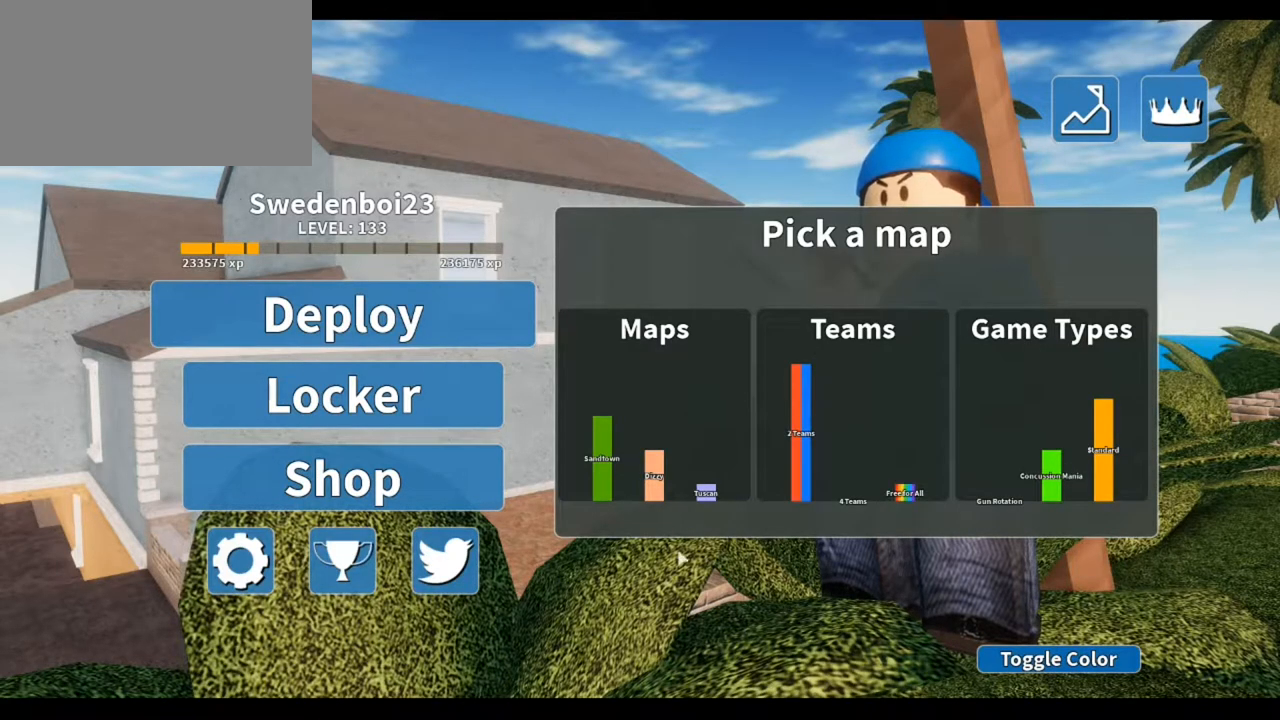
{"keys": [], "mouse": [], "events": []}
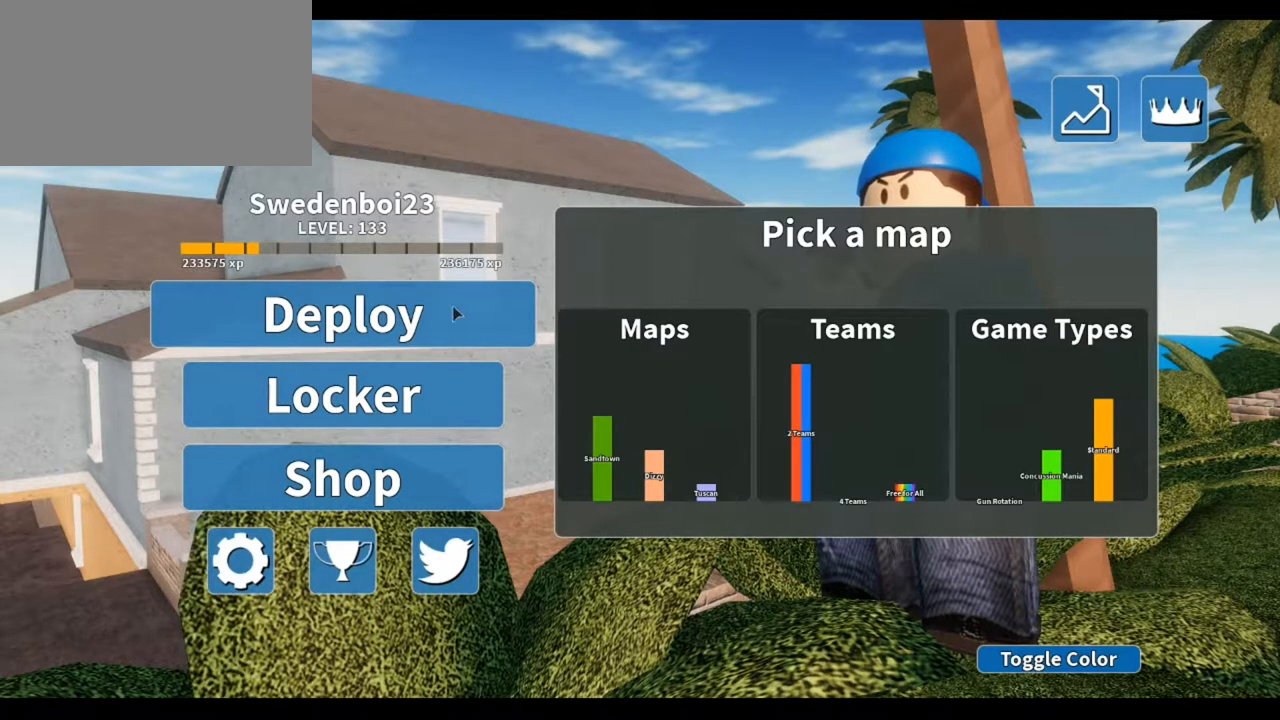
{"keys": [], "mouse": [], "events": []}
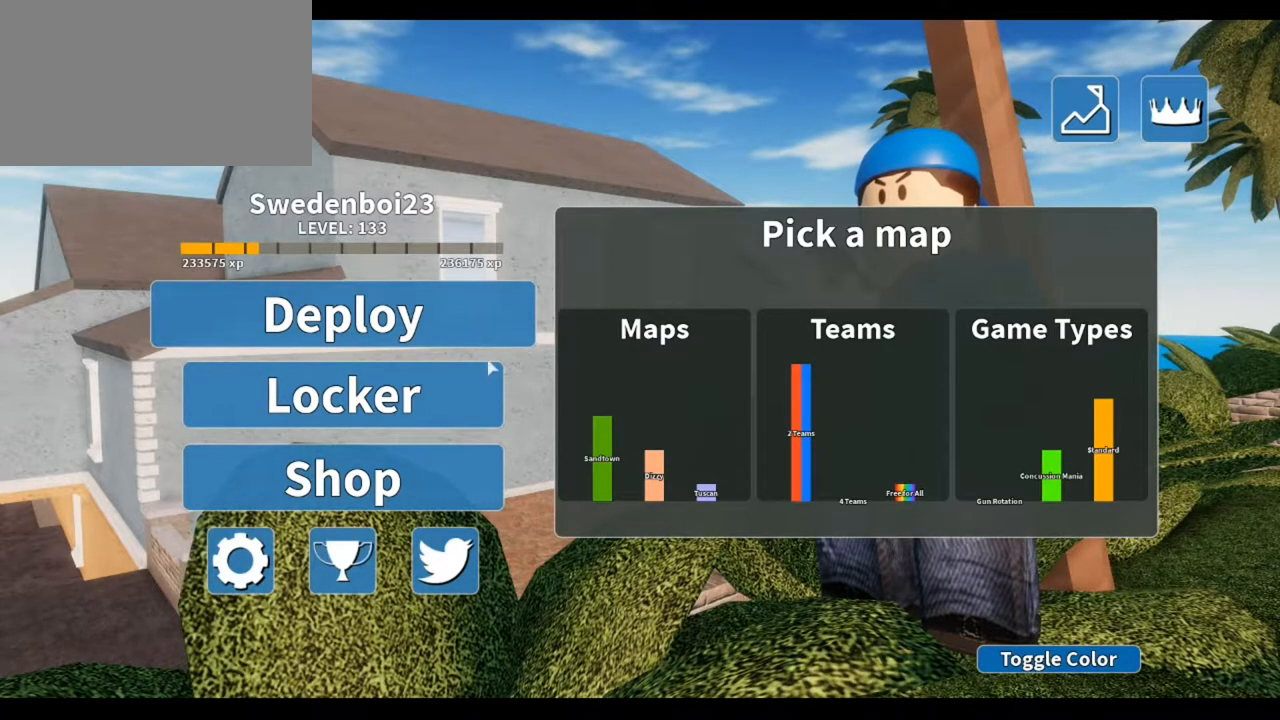
{"keys": [], "mouse": [], "events": [[150, "mouse_left", "down"], [250, "mouse_left", "up"]]}
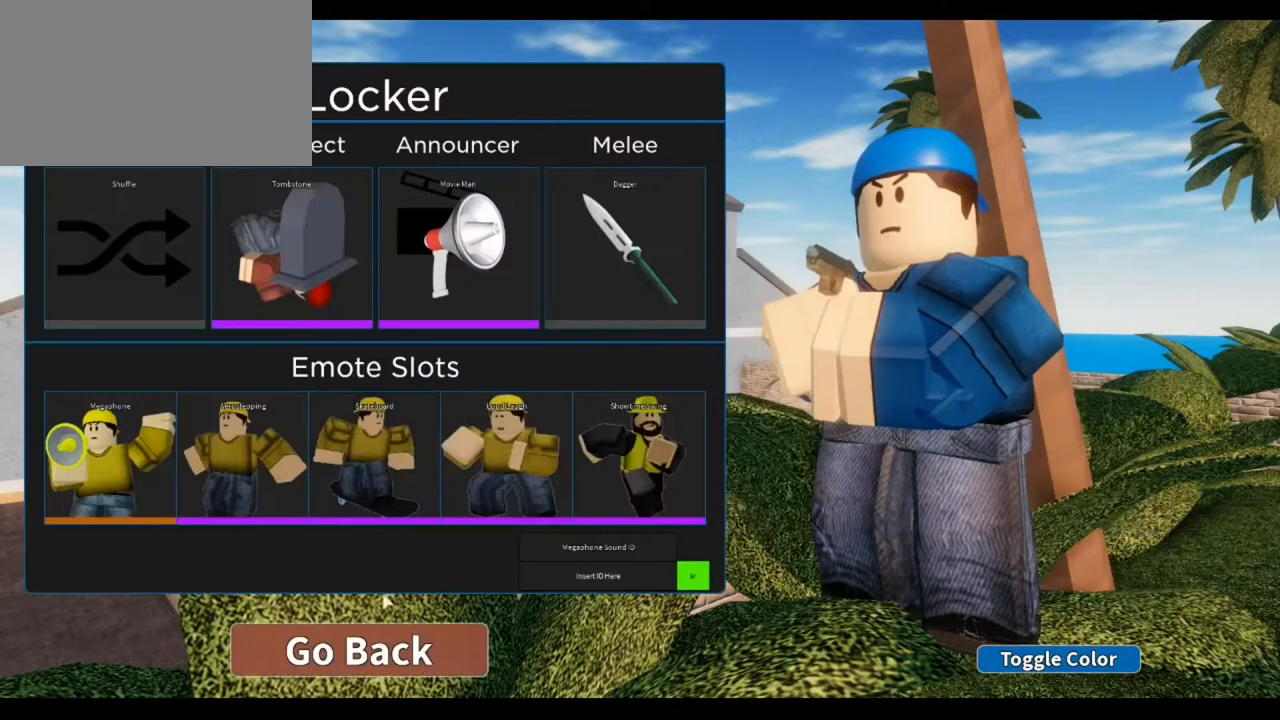
{"keys": [], "mouse": [], "events": [[350, "mouse_left", "down"], [450, "mouse_left", "up"]]}
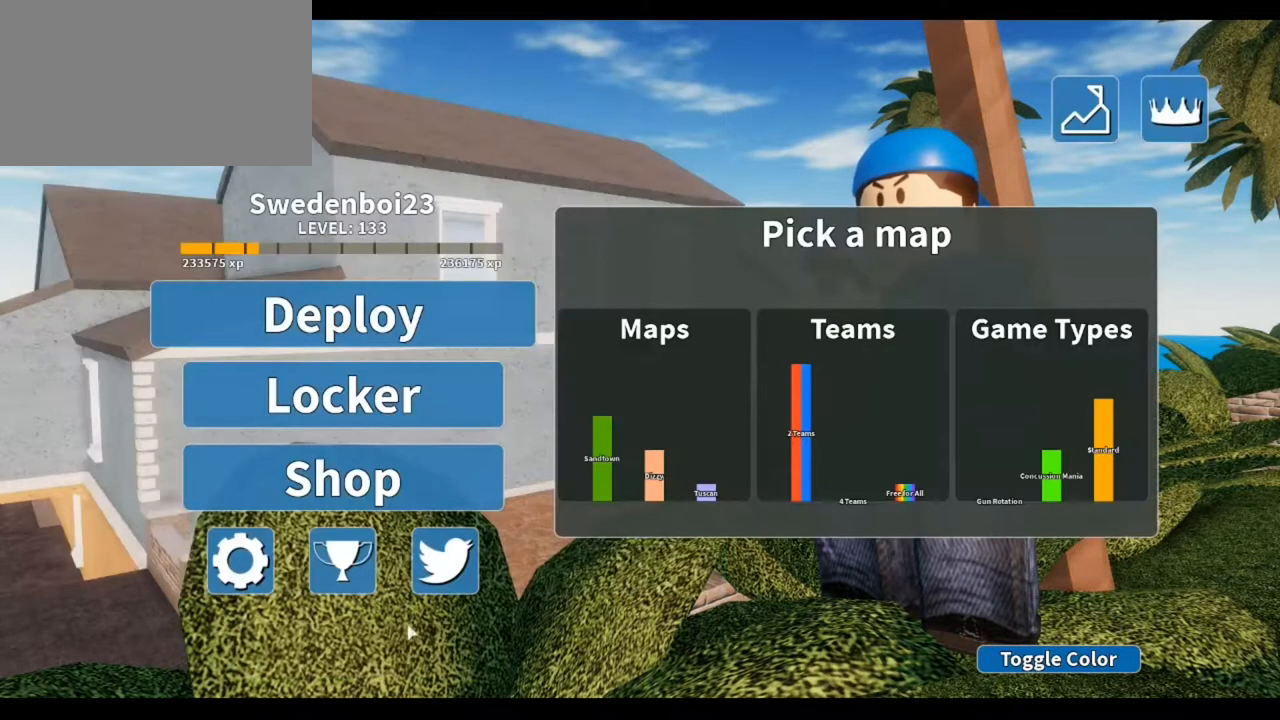
{"keys": [], "mouse": [], "events": []}
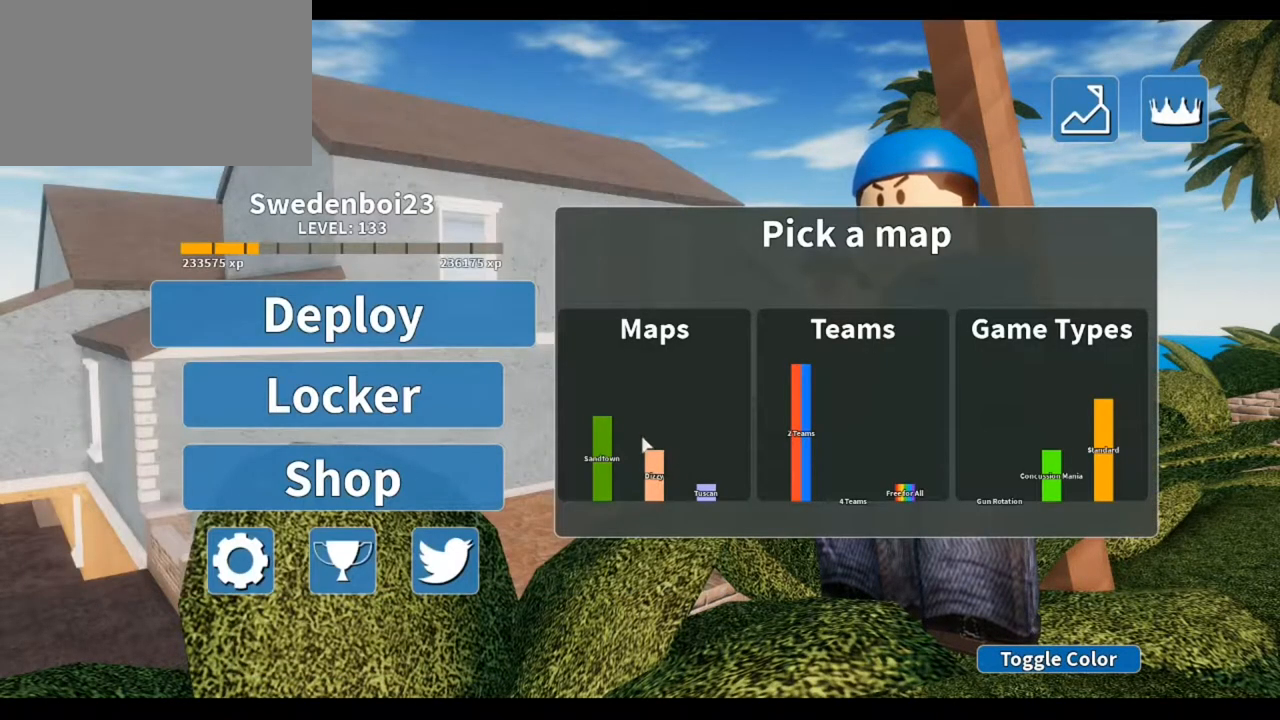
{"keys": [], "mouse": [], "events": [[450, "mouse_left", "down"], [483, "mouse_left", "up"]]}
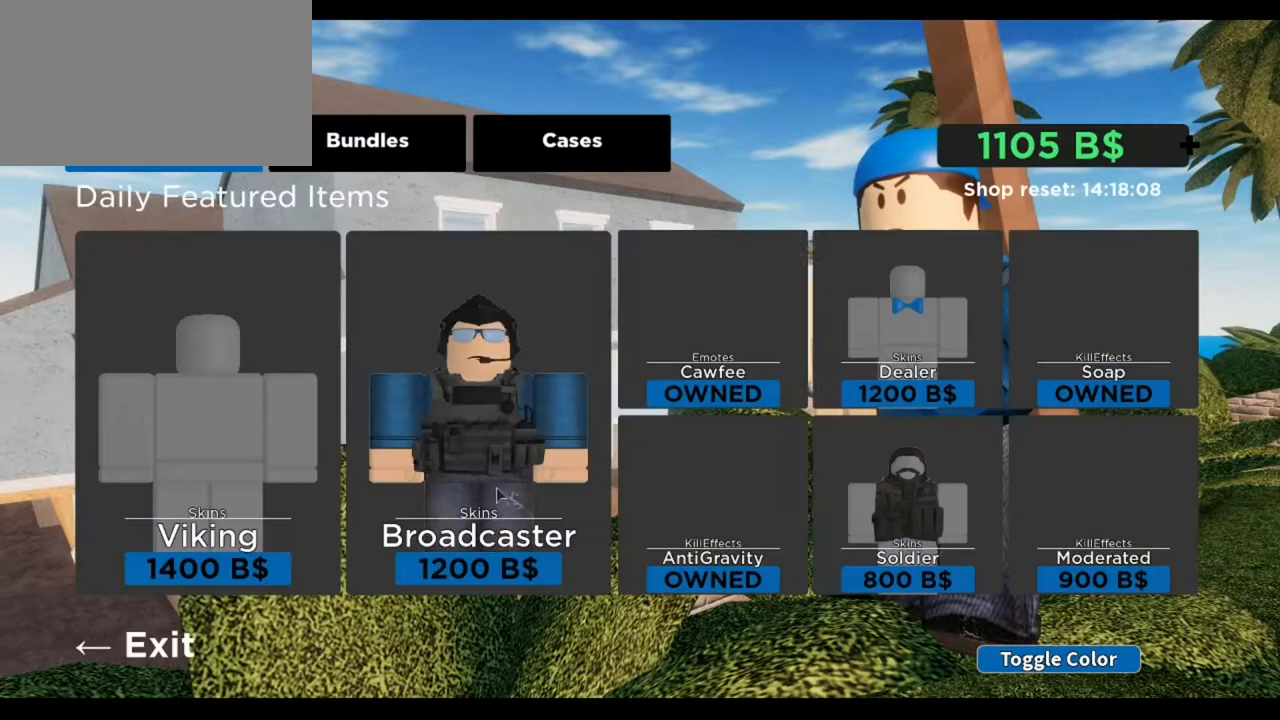
{"keys": [], "mouse": [], "events": []}
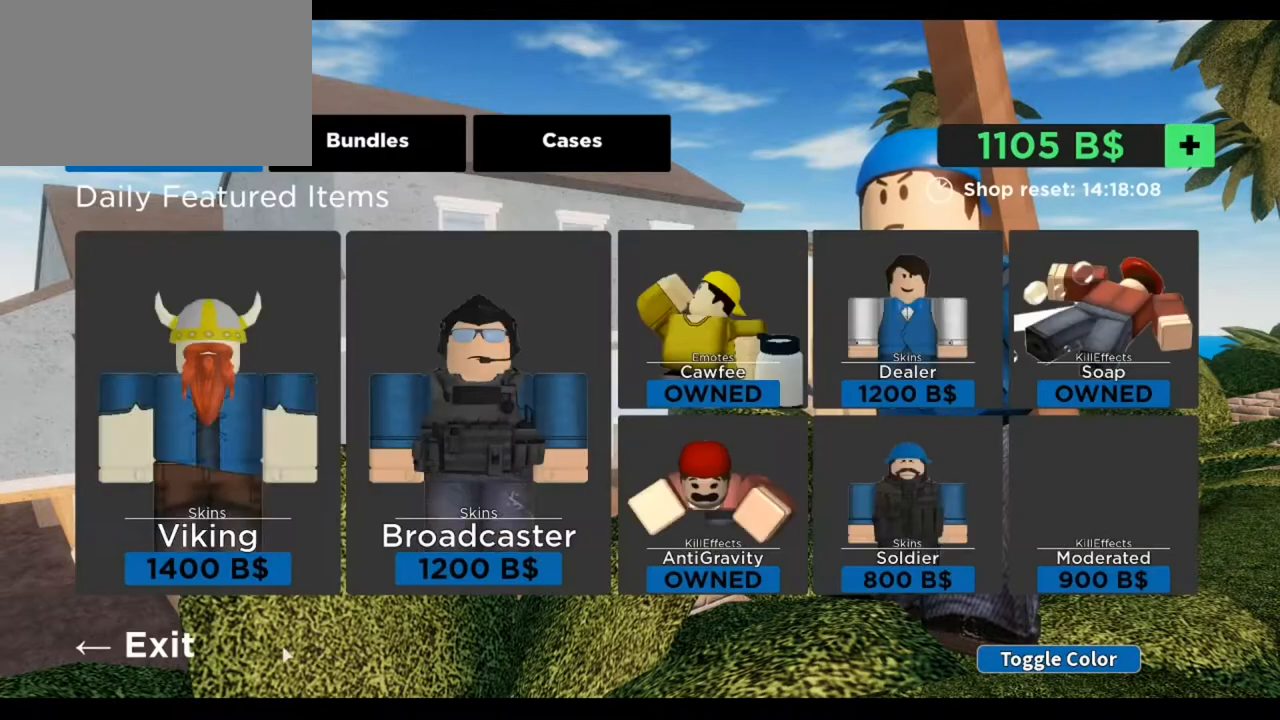
{"keys": [], "mouse": [], "events": []}
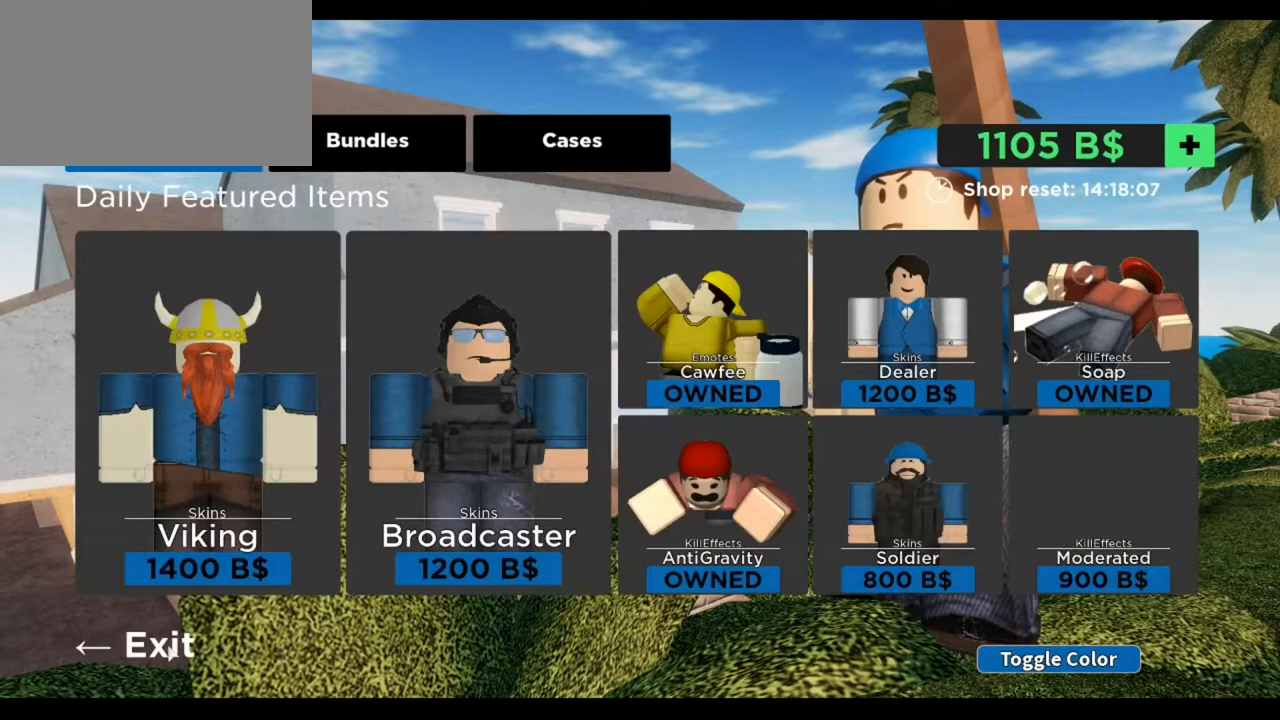
{"keys": [], "mouse": [], "events": []}
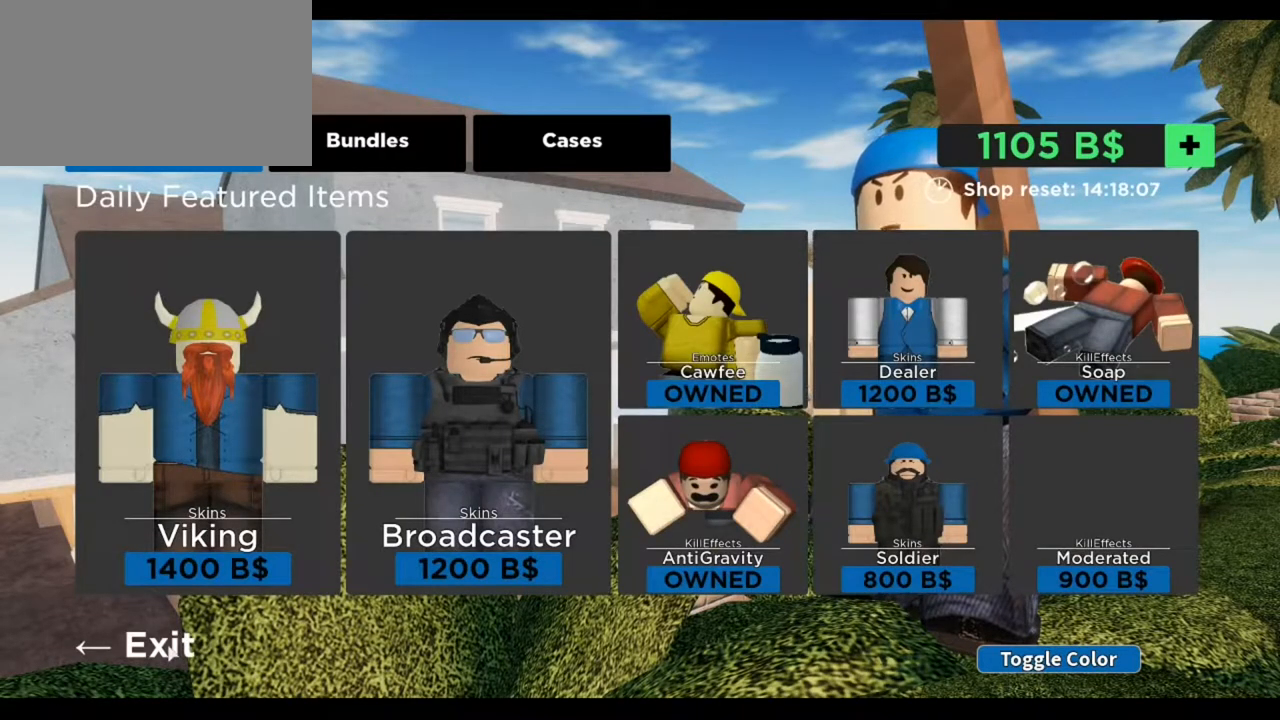
{"keys": [], "mouse": ["left"], "events": [[483, "mouse_left", "down"]]}
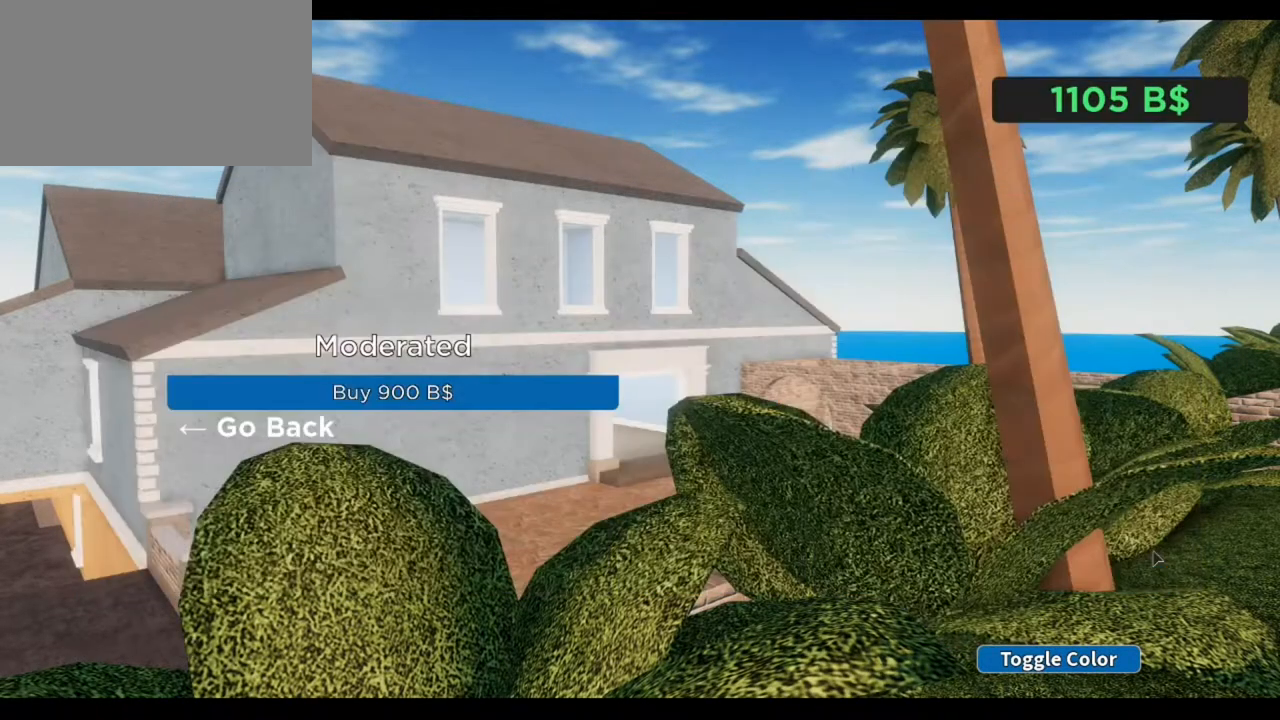
{"keys": [], "mouse": [], "events": [[83, "mouse_left", "up"]]}
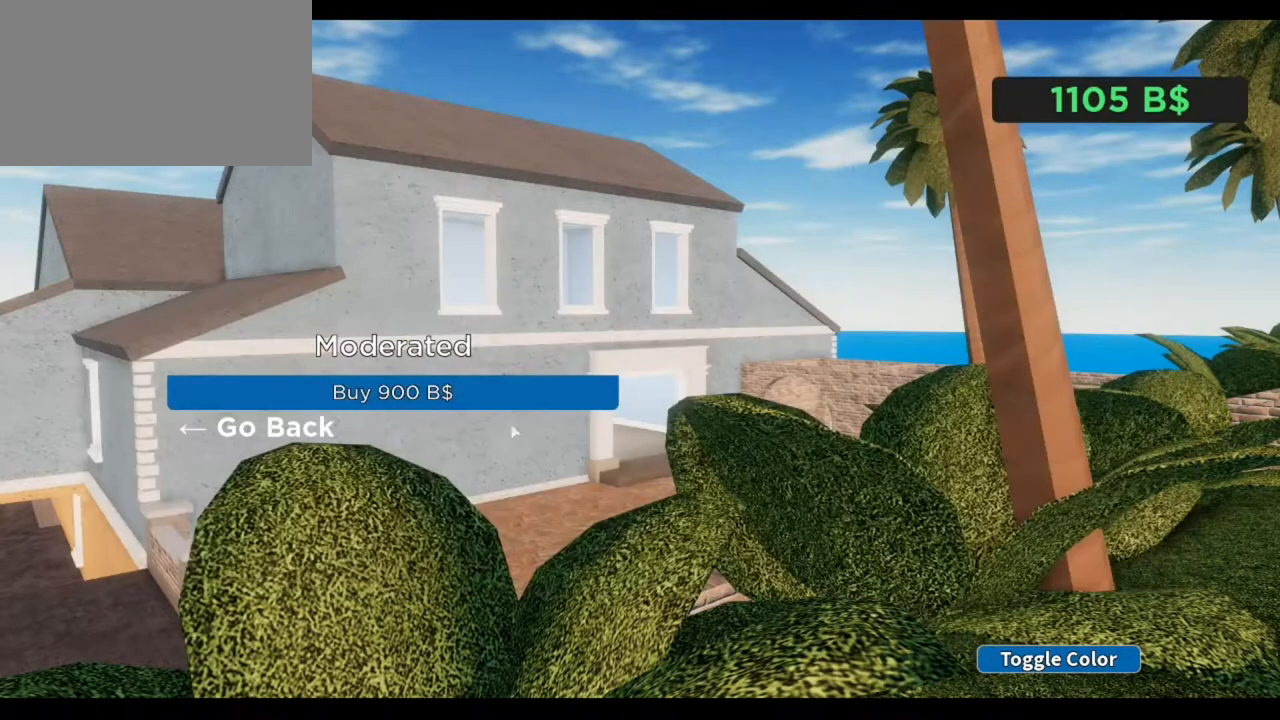
{"keys": [], "mouse": [], "events": [[300, "mouse_left", "down"], [350, "mouse_left", "up"]]}
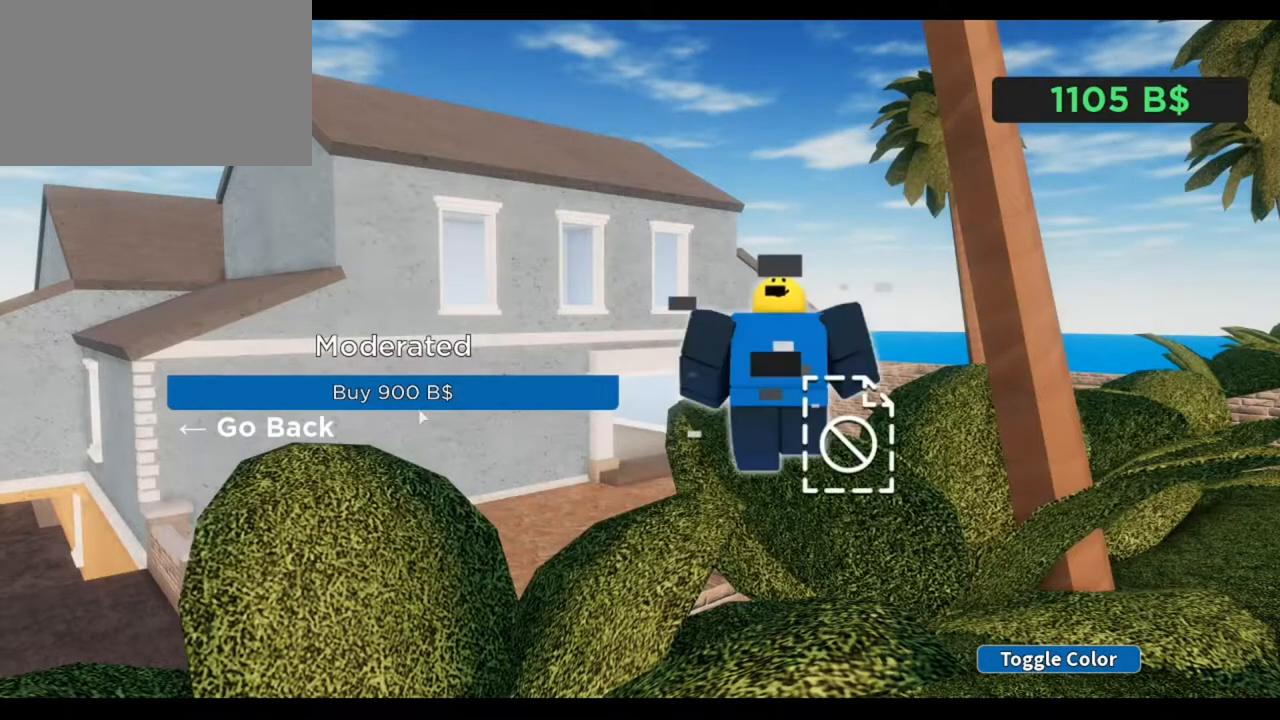
{"keys": [], "mouse": [], "events": [[117, "mouse_left", "down"], [217, "mouse_left", "up"]]}
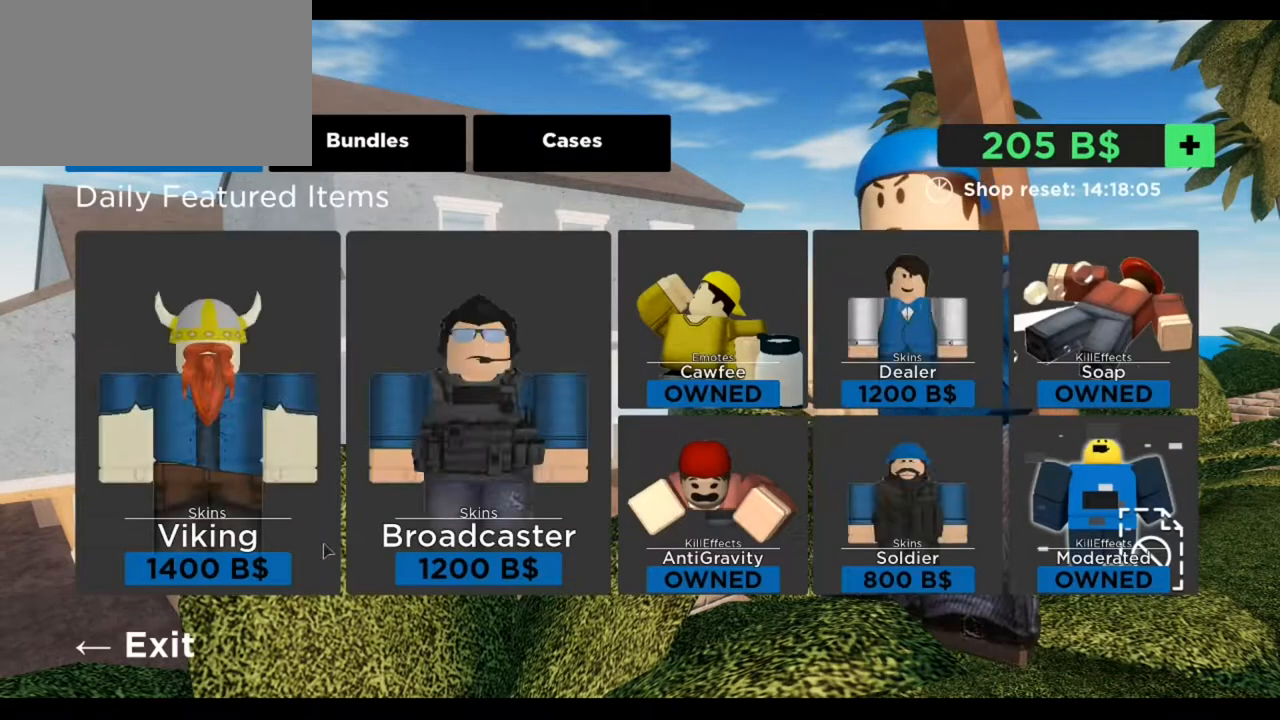
{"keys": [], "mouse": [], "events": []}
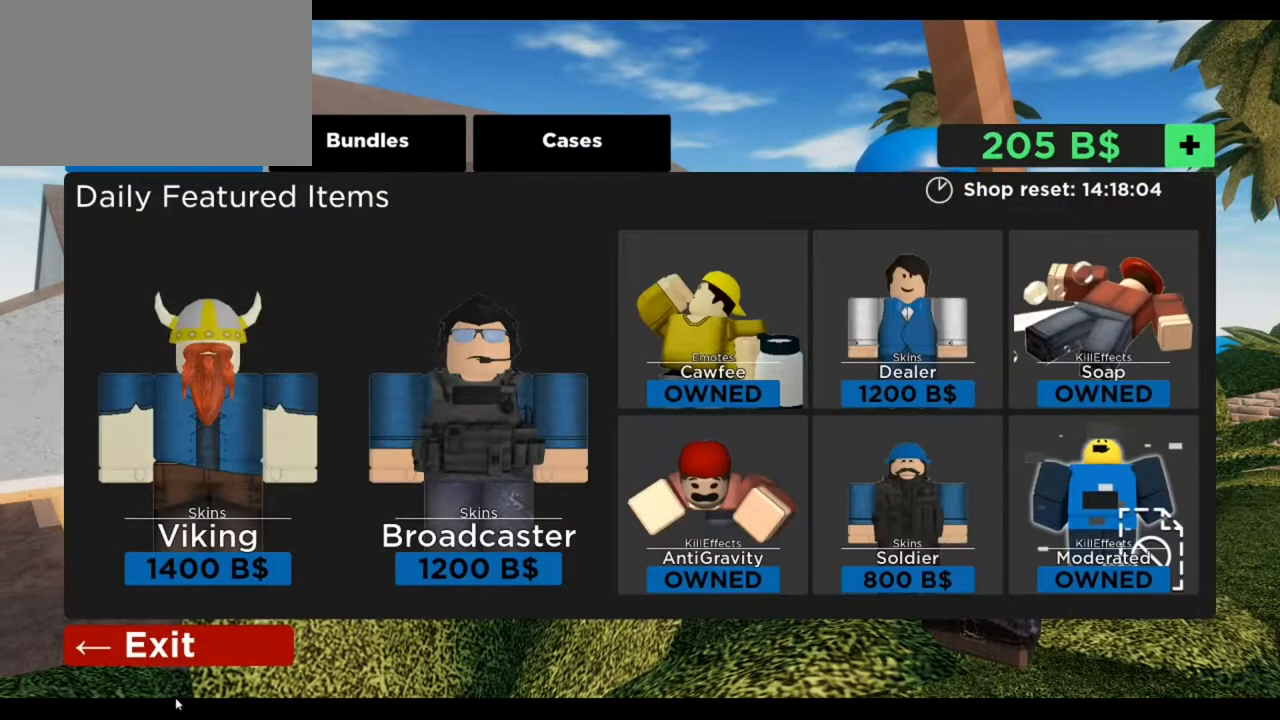
{"keys": [], "mouse": [], "events": [[150, "mouse_left", "down"], [250, "mouse_left", "up"]]}
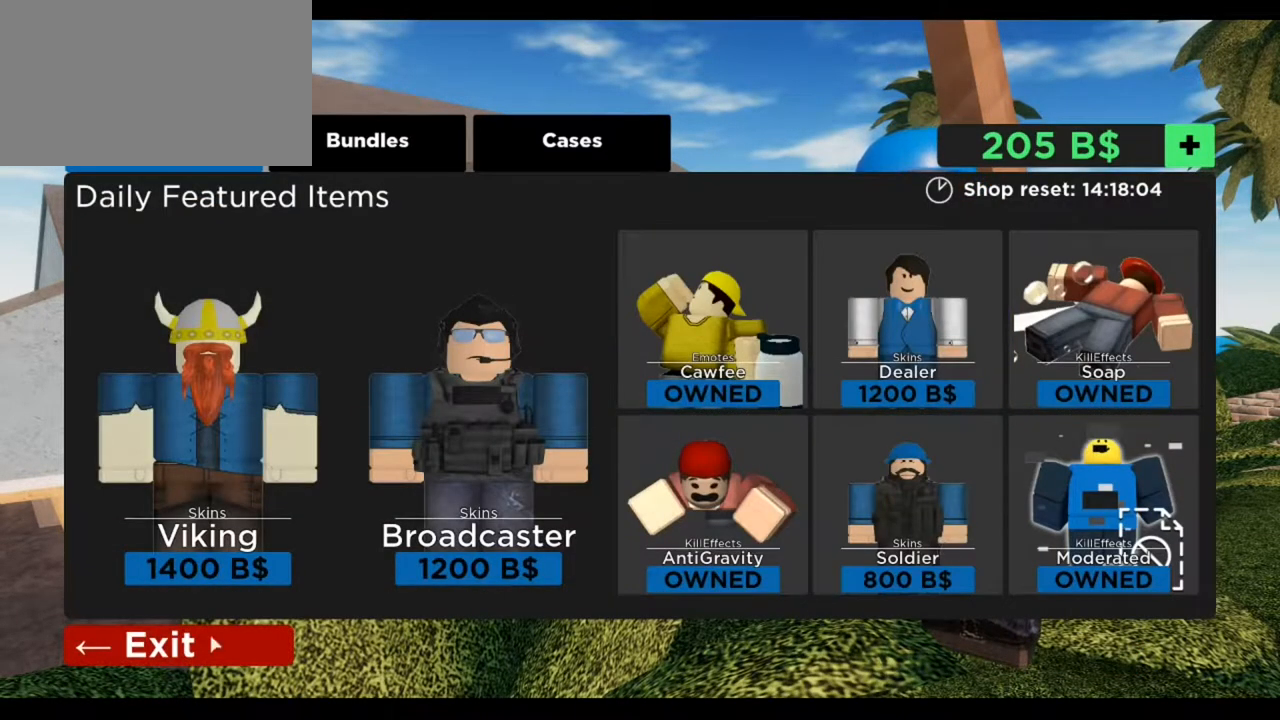
{"keys": [], "mouse": [], "events": [[83, "mouse_left", "down"], [183, "mouse_left", "up"]]}
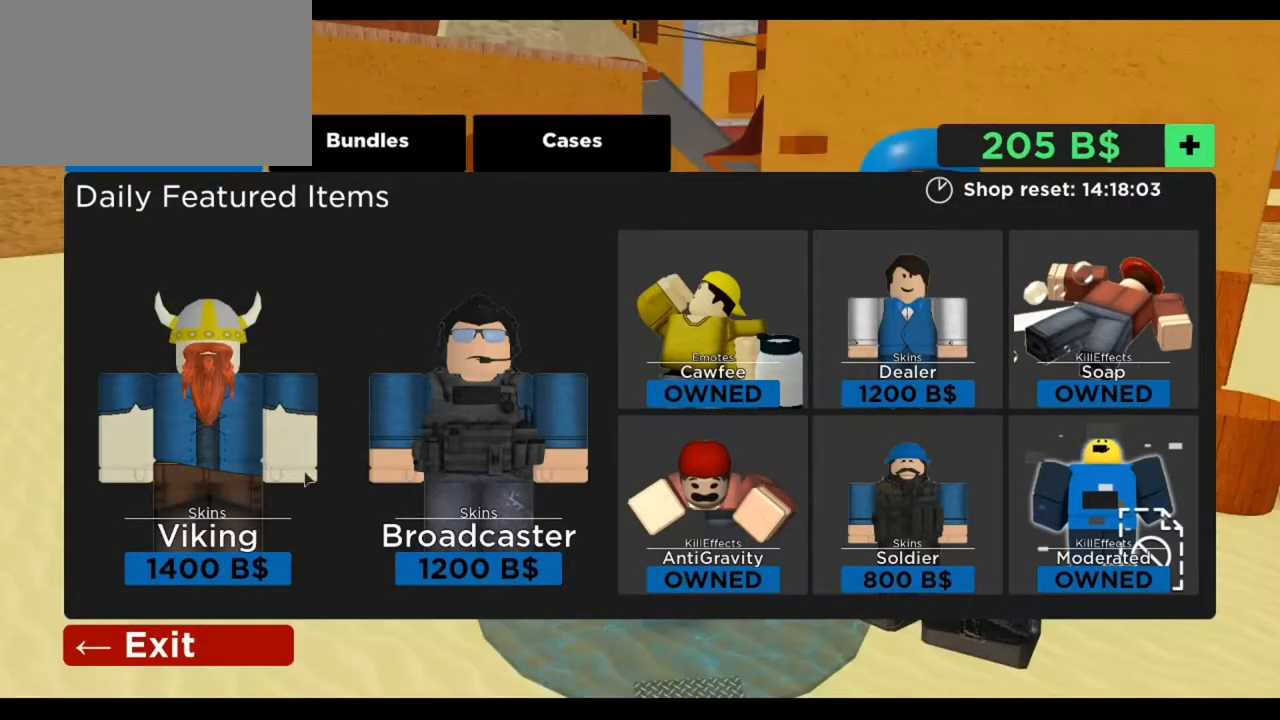
{"keys": [], "mouse": [], "events": [[383, "mouse_left", "down"], [450, "mouse_left", "up"]]}
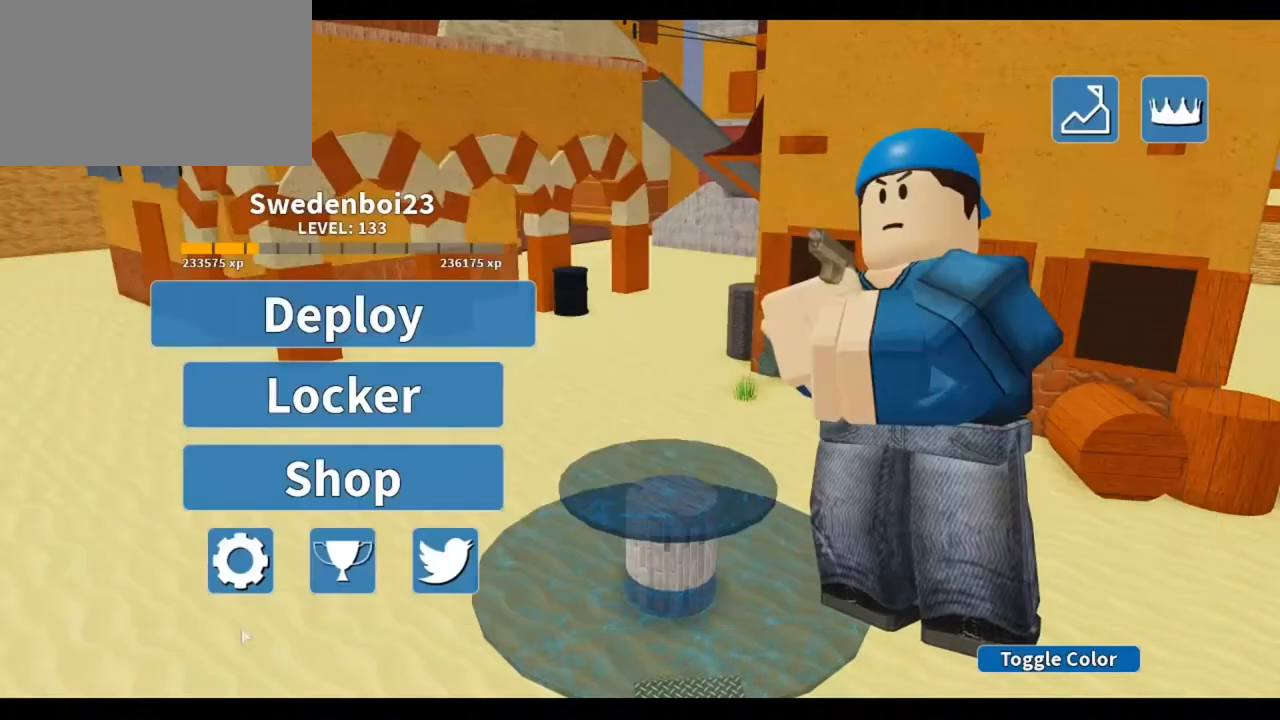
{"keys": [], "mouse": [], "events": [[283, "mouse_left", "down"], [383, "mouse_left", "up"]]}
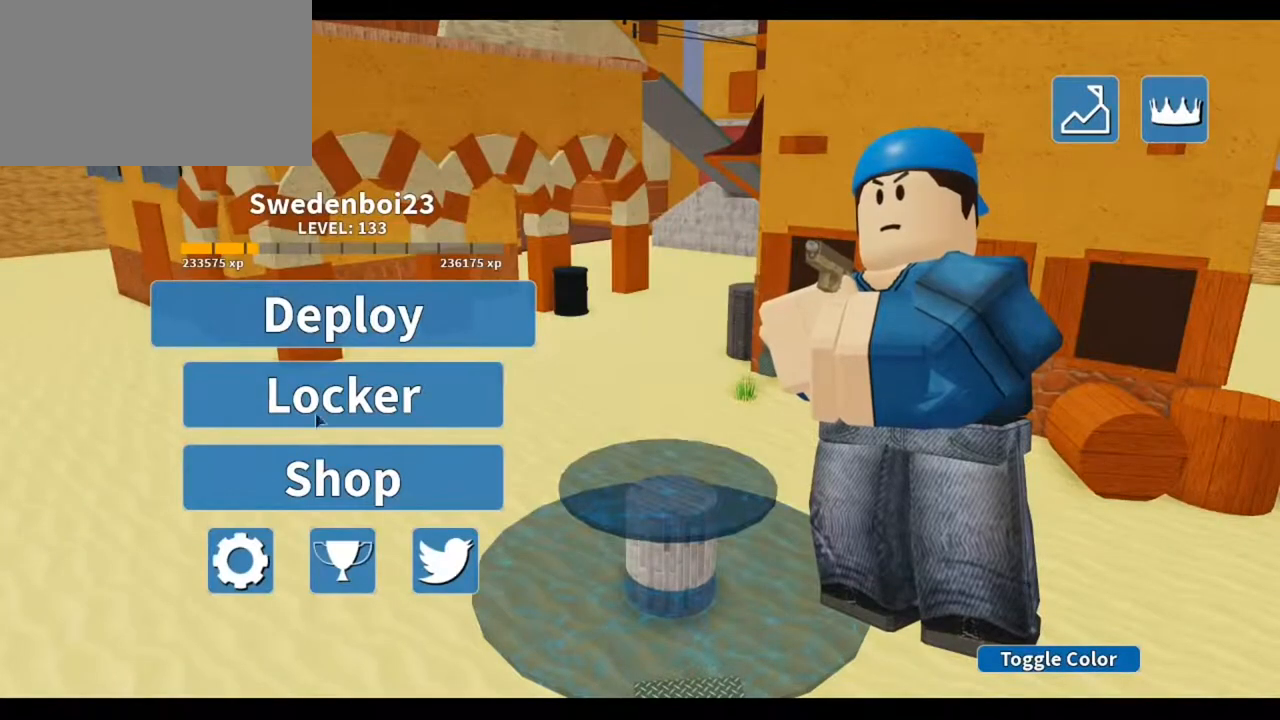
{"keys": [], "mouse": [], "events": [[83, "mouse_left", "down"], [183, "mouse_left", "up"]]}
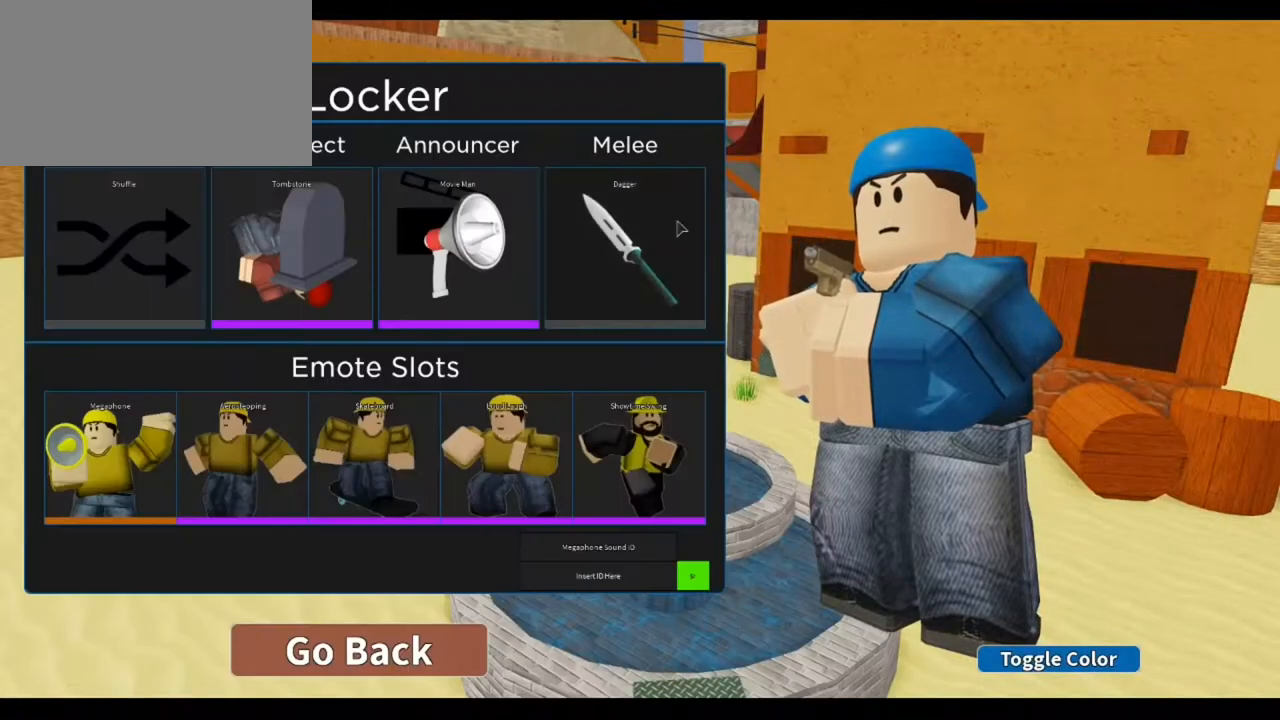
{"keys": [], "mouse": [], "events": []}
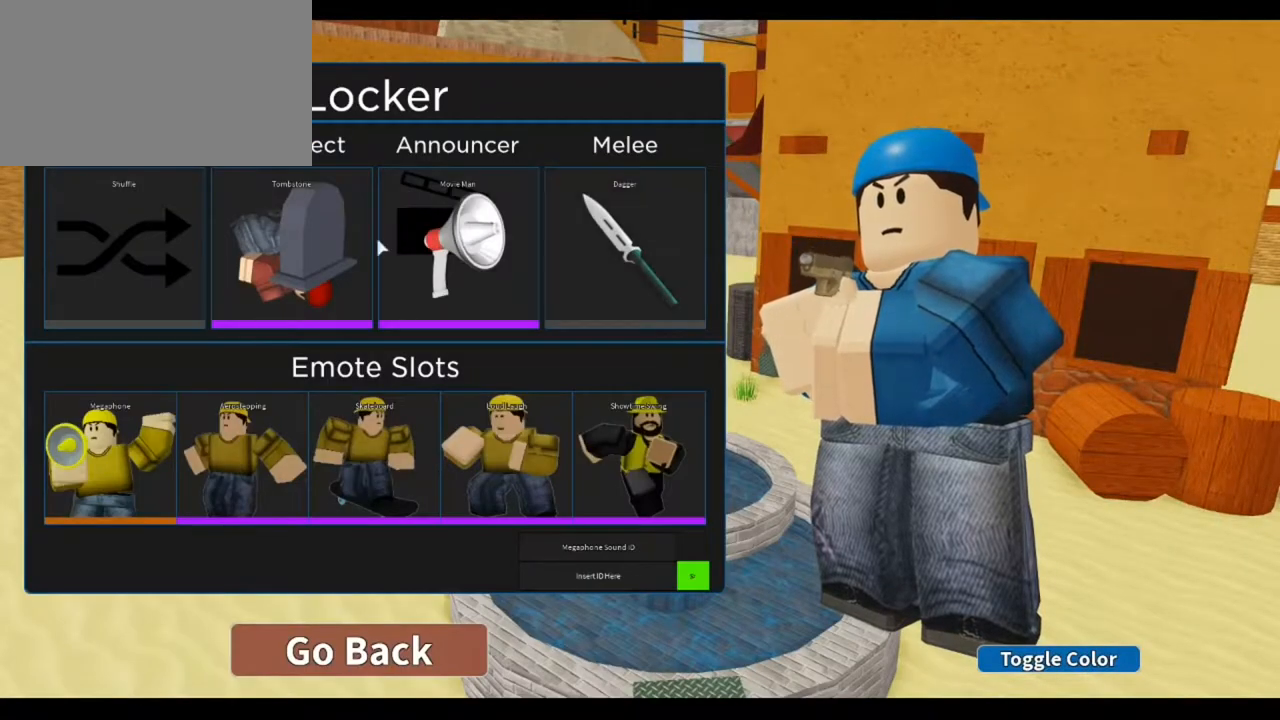
{"keys": [], "mouse": [], "events": [[250, "mouse_left", "down"], [283, "mouse_left", "up"]]}
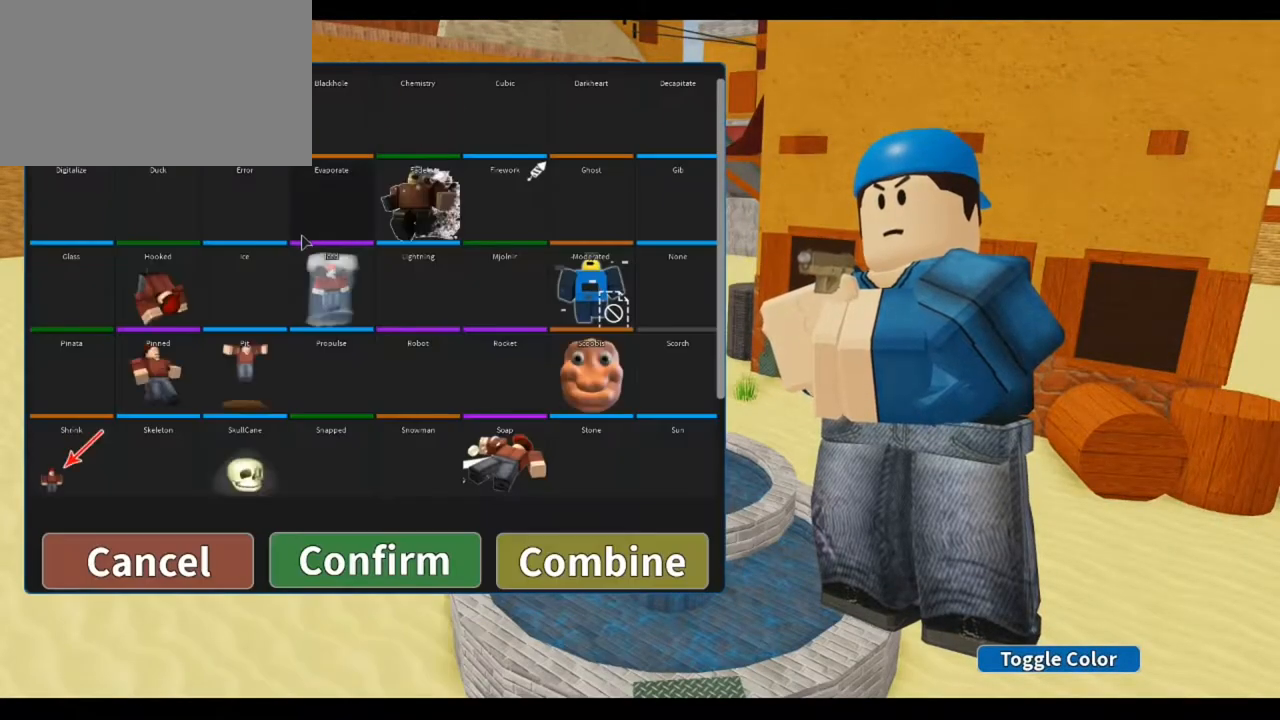
{"keys": [], "mouse": [], "events": []}